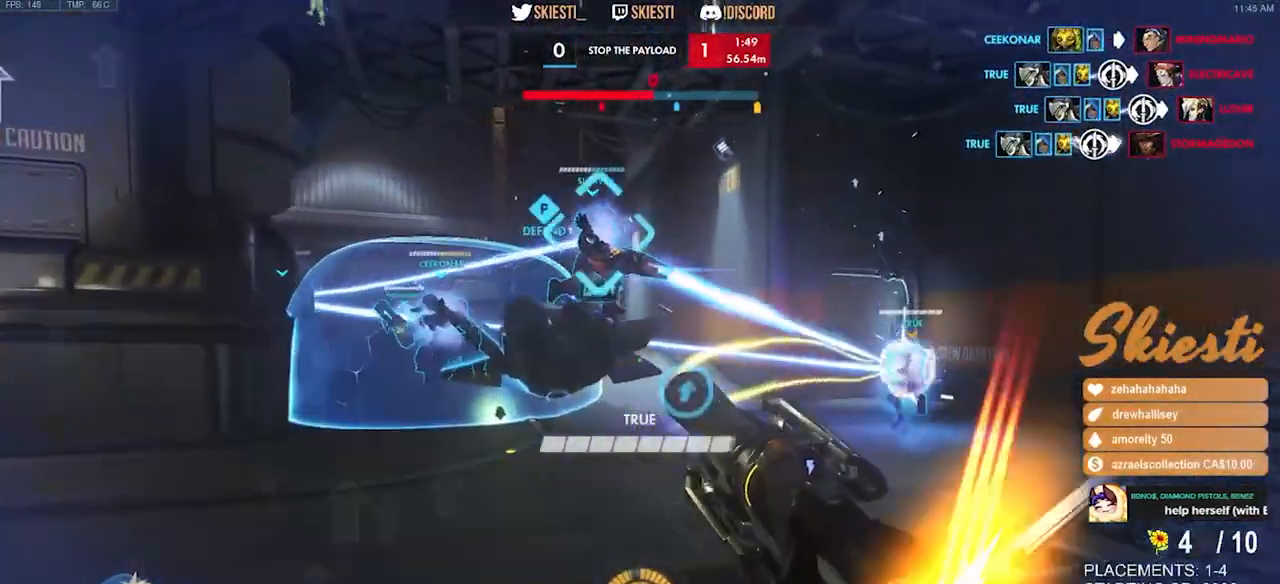
Gameplay with keyboard and mouse; each line is a JSON object with the keys and mouse buttons held at the frame after it. "events" lists presses ("down") and releases ("up") of "a", "ctrl", "d", "e", "q", "s", "shift", "space", "w", "mouse_left", "mouse_wheel", "mouse_right", "mouse_mb4" and "mouse_mb5" between this image and that frame as [ms after this image, input, new state], when the widget could be followed in between. "mouse_left", "mouse_wheel", "mouse_right", "mouse_mb4", "mouse_mb5" = the "left", "wheel", "right", "mb4", "mb5" buttons of the "mouse" list. No other keys are recorded. "wheel" means that the mouse wheel is clicked or scrolled. Mouse movement is not recorded.
{"keys": ["d", "shift", "space", "w"], "mouse": ["left"], "events": [[134, "w", "down"], [150, "shift", "down"], [300, "mouse_right", "up"], [484, "space", "down"]]}
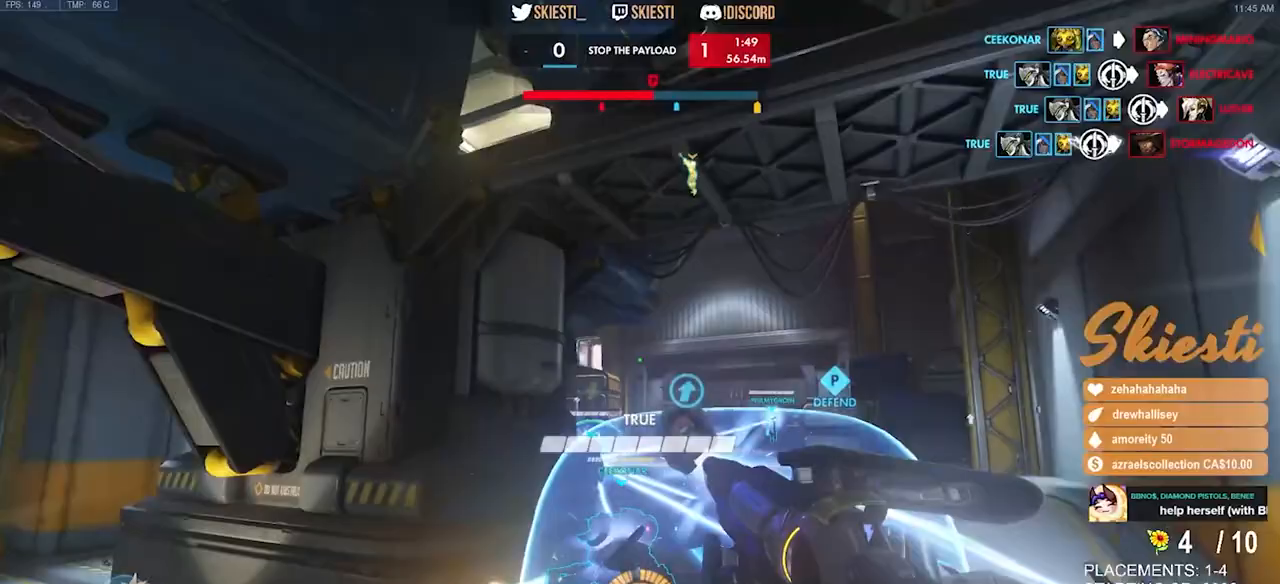
{"keys": ["d", "shift", "space", "w"], "mouse": ["left"], "events": []}
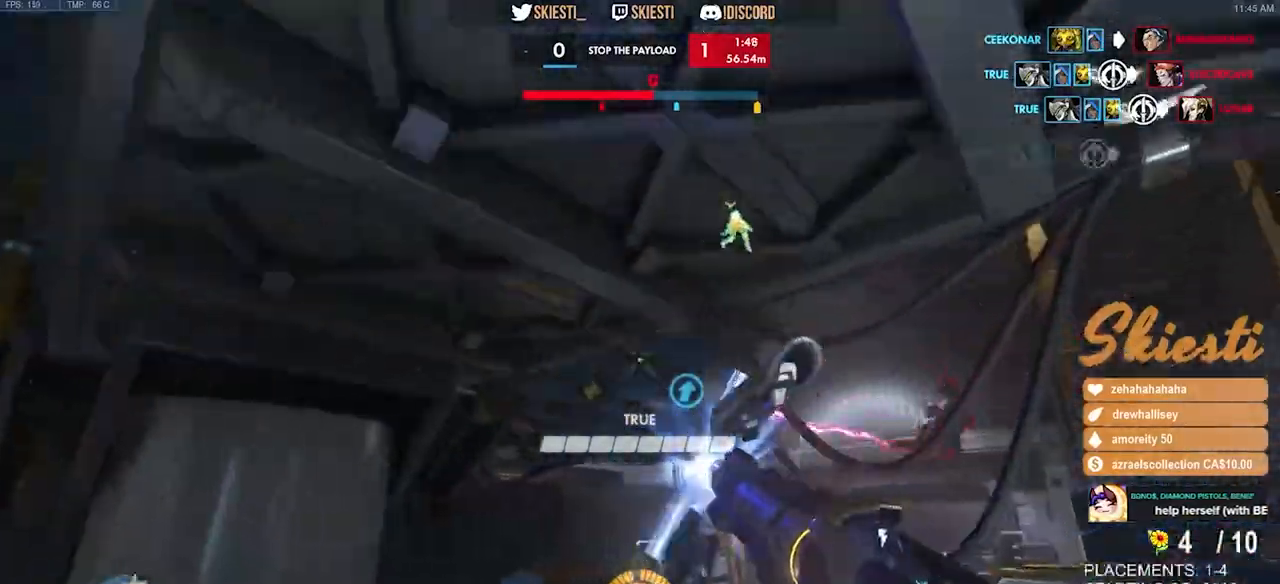
{"keys": ["d", "shift", "space", "w"], "mouse": ["left"], "events": [[317, "mouse_right", "down"], [500, "mouse_right", "up"]]}
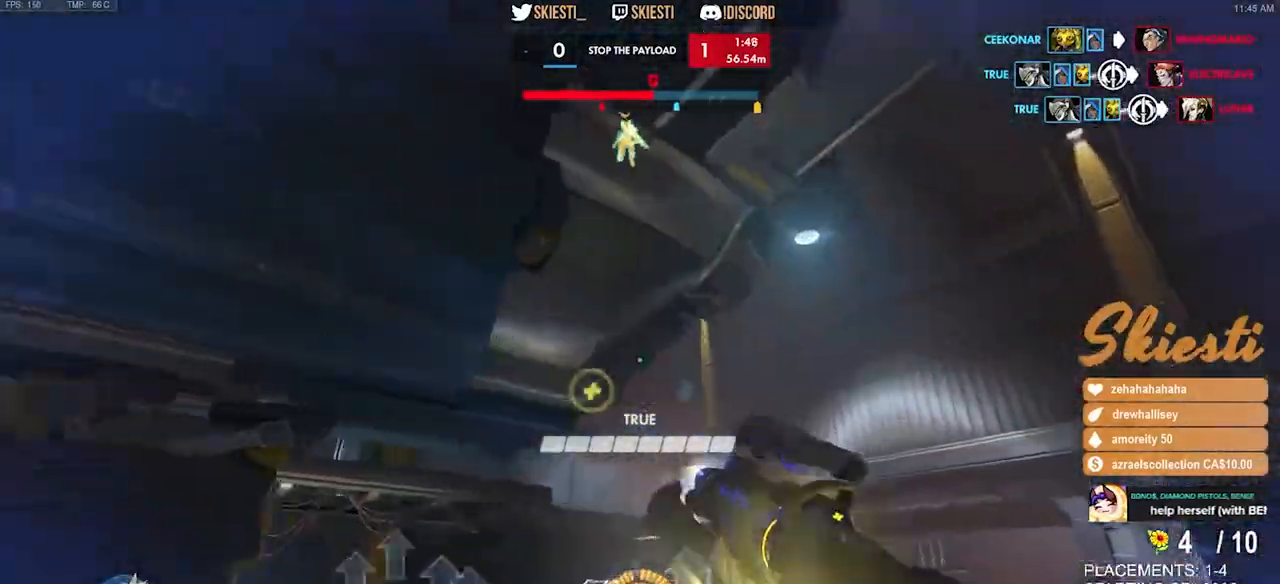
{"keys": ["d"], "mouse": ["left"], "events": [[350, "a", "down"], [350, "s", "down"], [417, "space", "up"], [434, "shift", "up"], [450, "a", "up"], [467, "s", "up"], [484, "w", "up"]]}
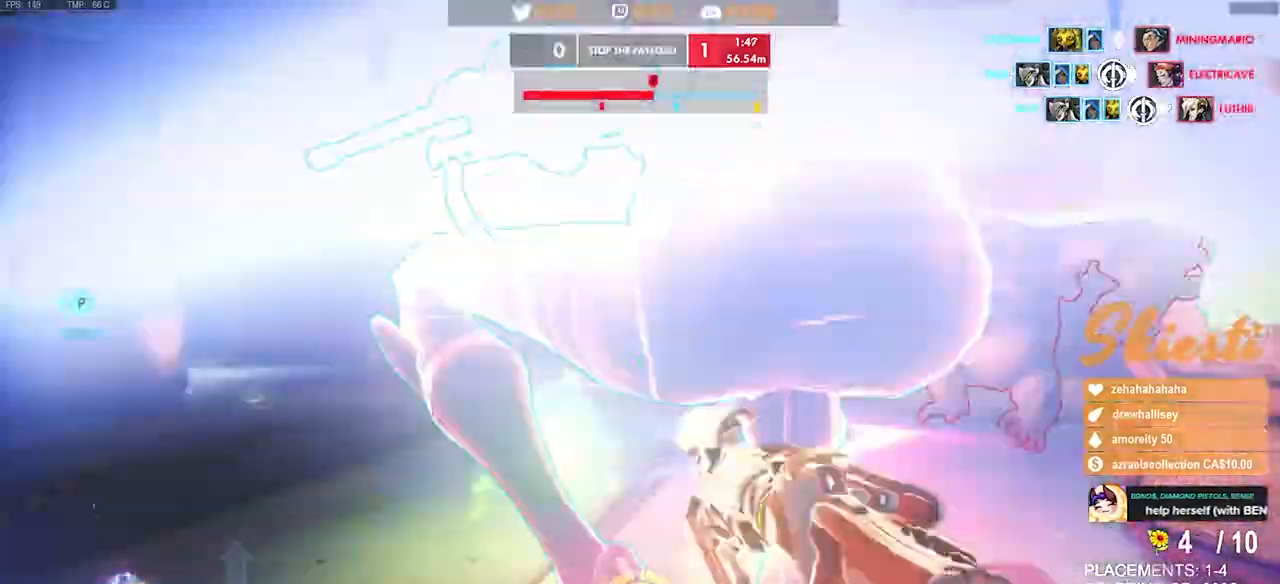
{"keys": ["a", "d", "s", "space"], "mouse": ["right"], "events": [[267, "s", "down"], [367, "space", "down"], [417, "a", "down"], [434, "mouse_left", "up"], [484, "mouse_right", "down"]]}
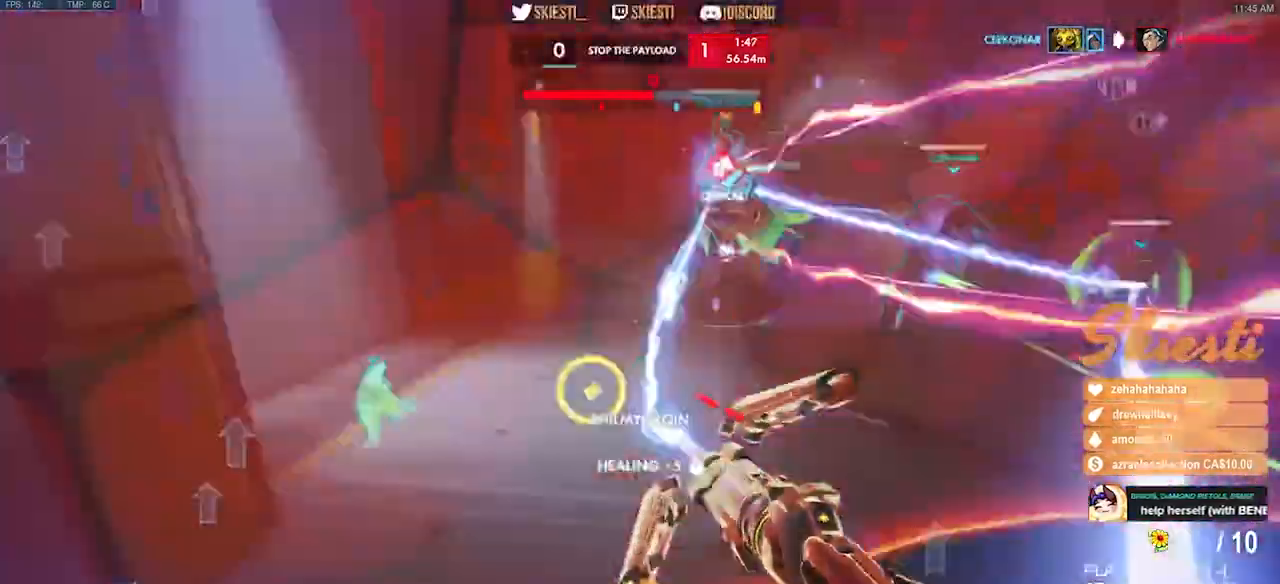
{"keys": ["a", "s"], "mouse": ["right"], "events": [[34, "d", "up"], [67, "space", "up"]]}
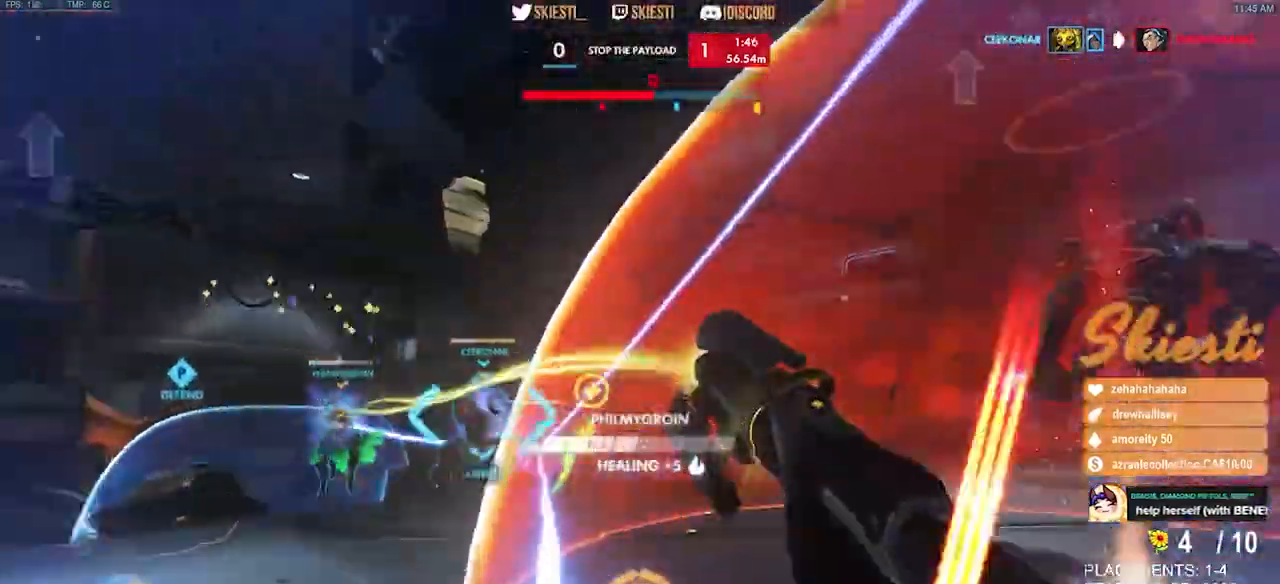
{"keys": ["s"], "mouse": ["right"]}
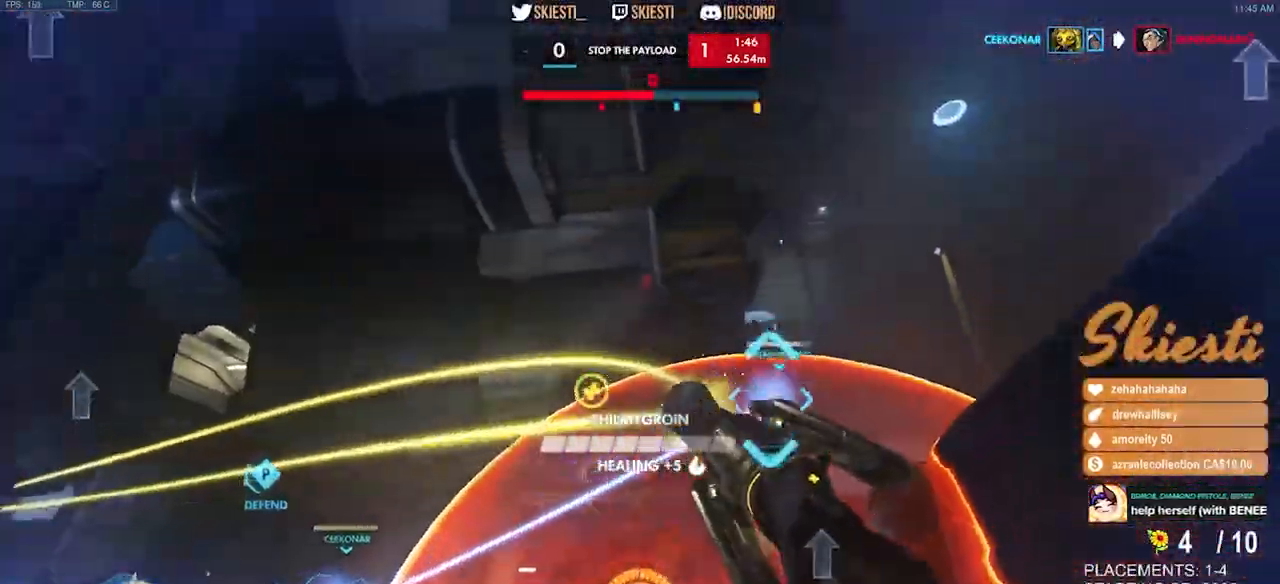
{"keys": ["s", "shift"], "mouse": ["right"]}
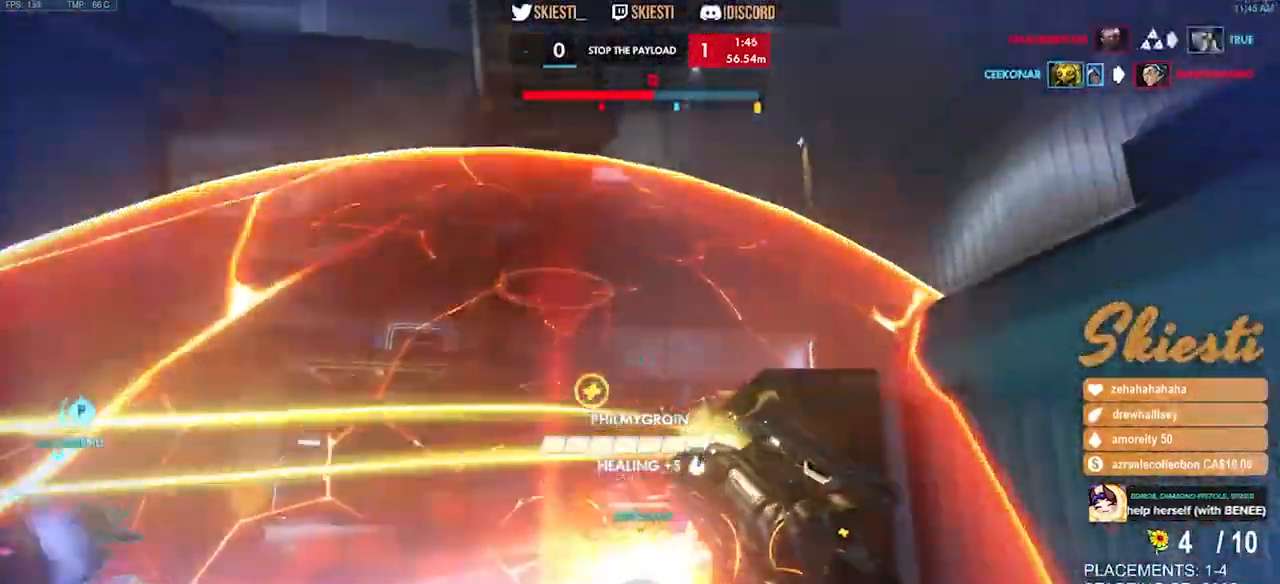
{"keys": ["d", "shift", "space"], "mouse": ["right"]}
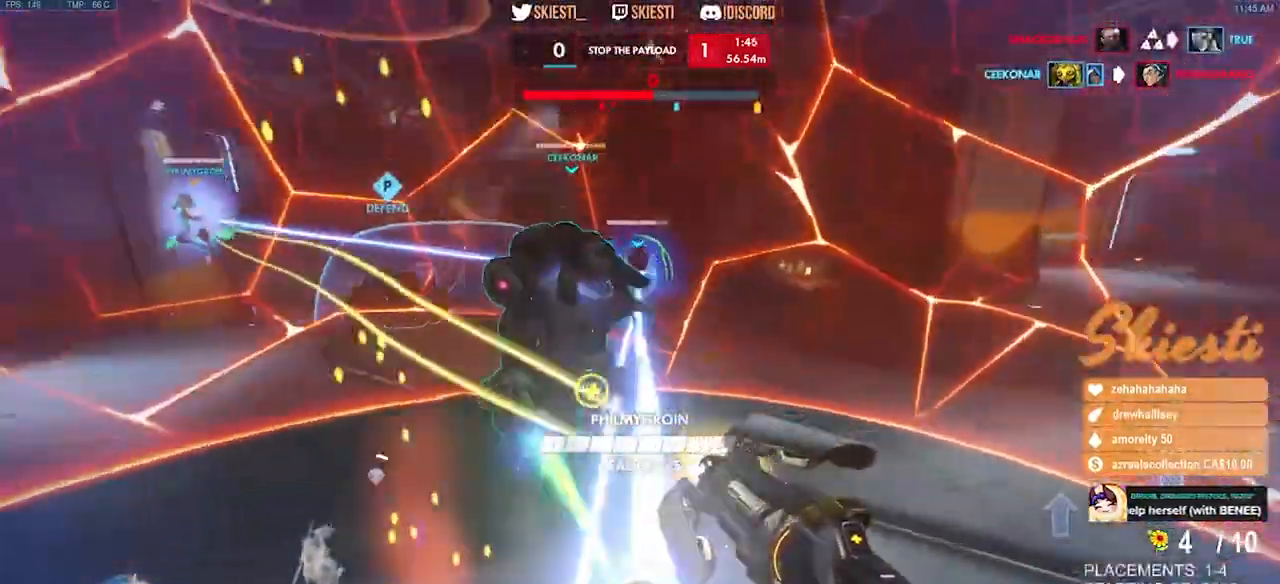
{"keys": ["a", "d", "s", "shift", "space"], "mouse": ["right"], "events": [[234, "mouse_left", "down"], [234, "s", "down"], [367, "mouse_left", "up"], [367, "mouse_right", "up"], [417, "mouse_right", "down"], [434, "a", "down"]]}
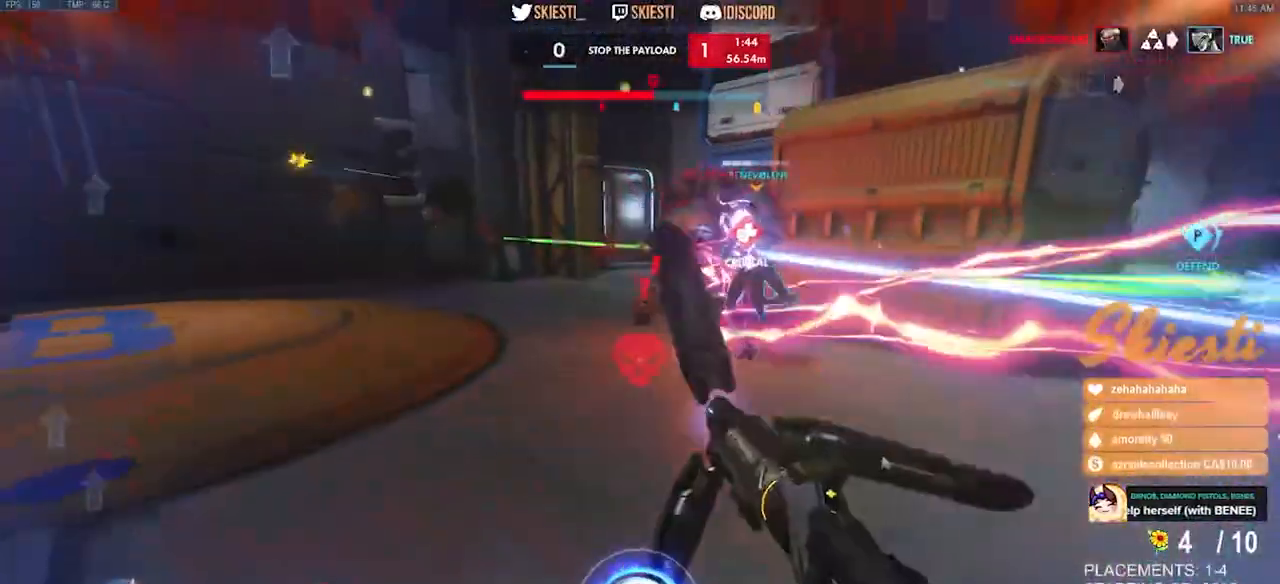
{"keys": ["a", "s"], "mouse": ["right"], "events": [[67, "space", "up"], [200, "d", "up"], [200, "shift", "up"], [200, "space", "down"], [350, "space", "up"]]}
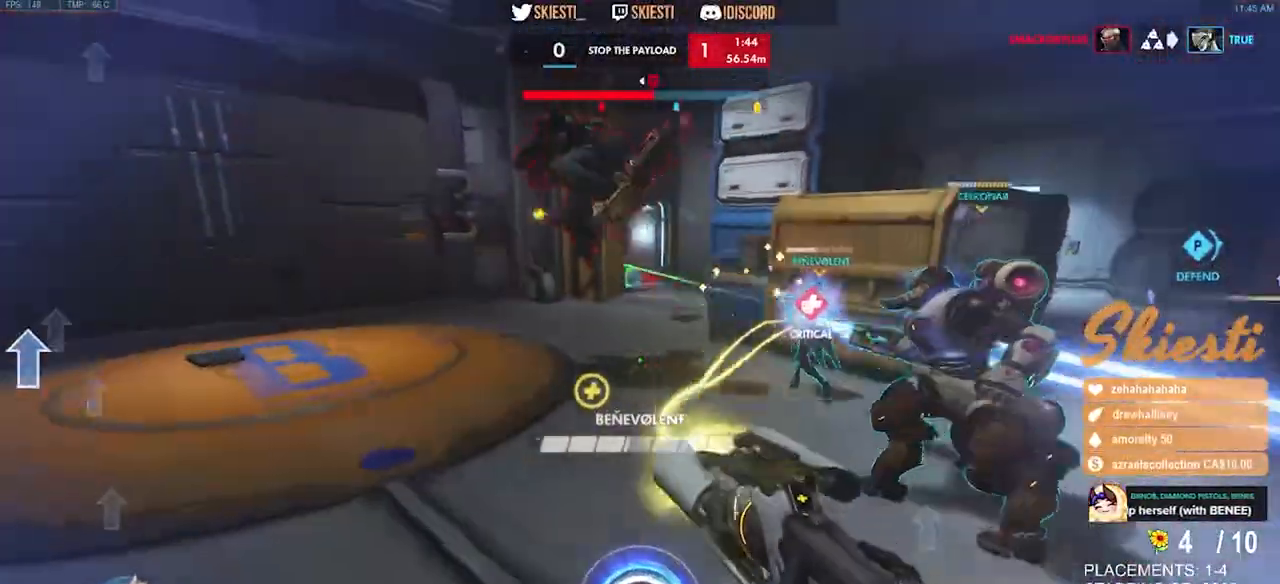
{"keys": ["s"], "mouse": ["right"], "events": [[250, "a", "up"]]}
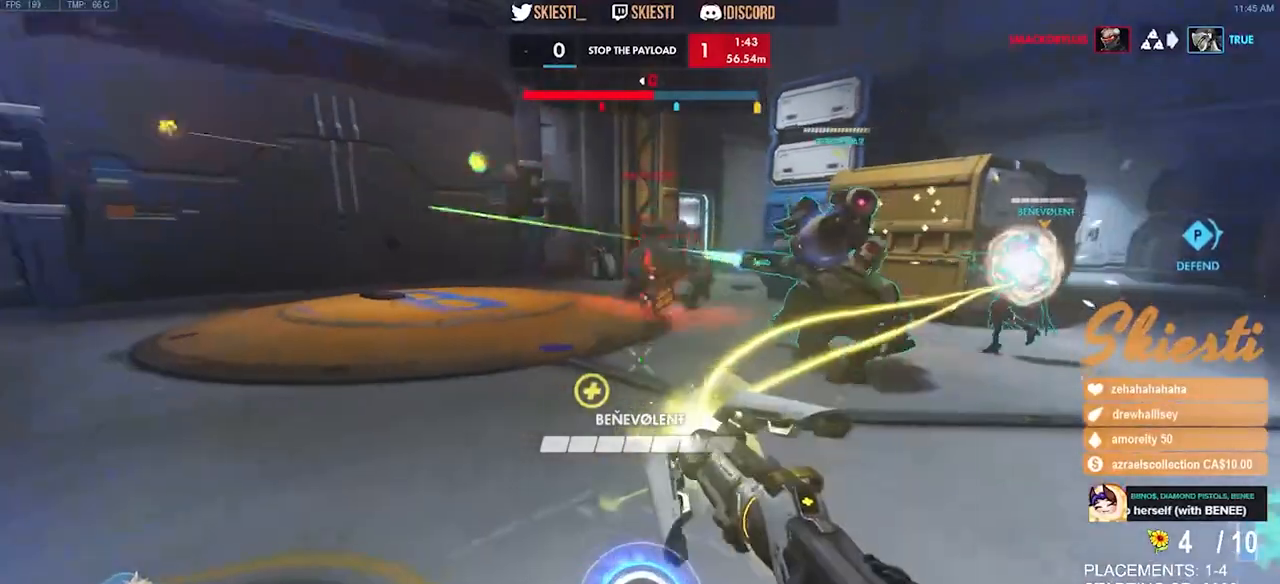
{"keys": ["s"], "mouse": ["left", "right"], "events": [[434, "mouse_left", "down"]]}
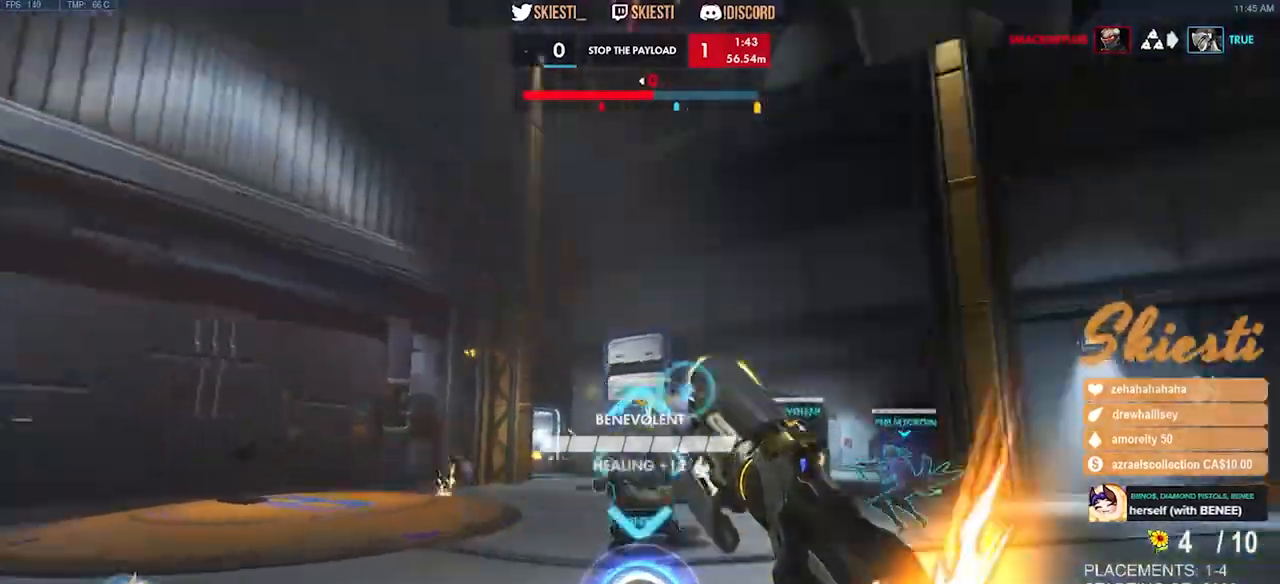
{"keys": ["a", "w"], "mouse": ["left"], "events": [[67, "a", "down"], [167, "mouse_right", "up"], [250, "s", "up"], [434, "w", "down"]]}
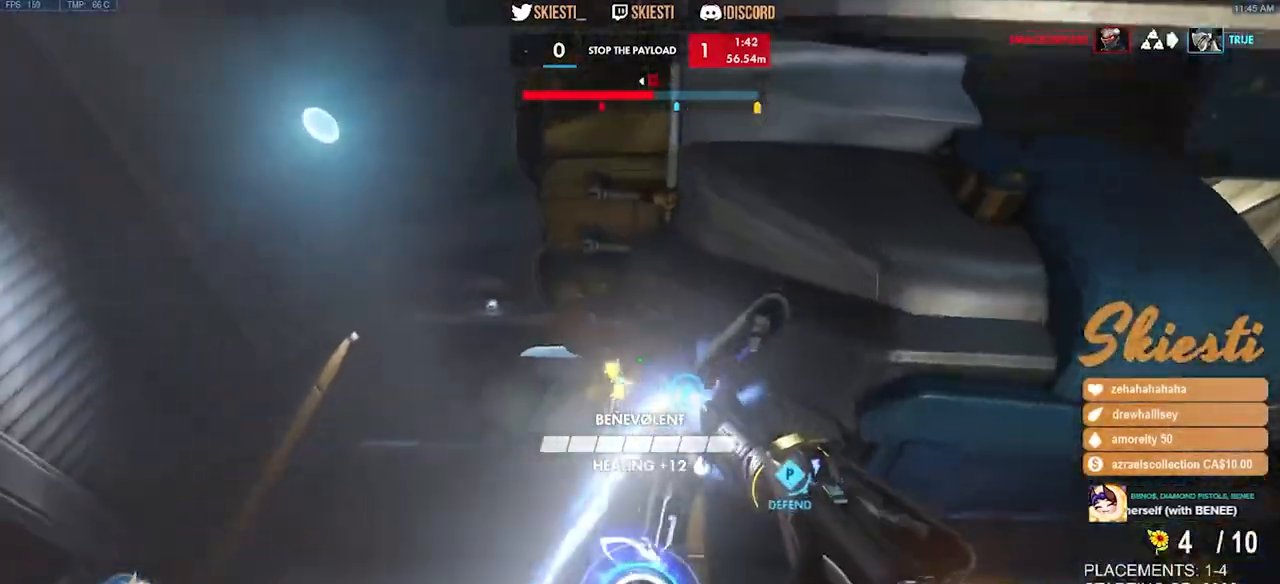
{"keys": ["a"], "mouse": ["left"], "events": [[367, "w", "up"]]}
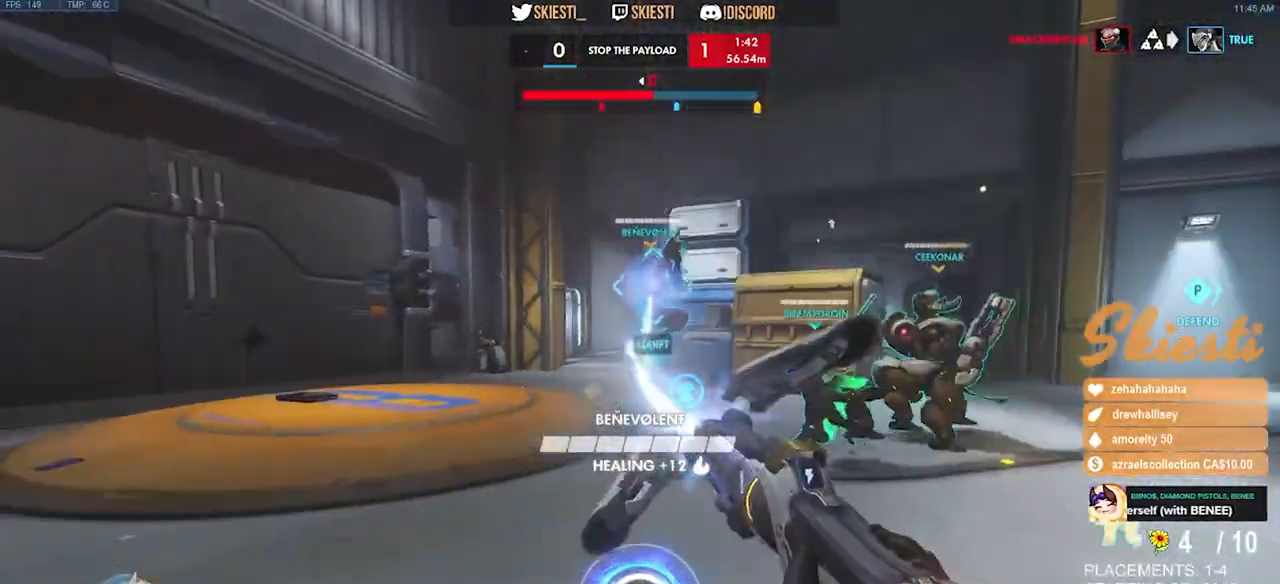
{"keys": ["a", "ctrl", "shift", "space"], "mouse": ["left"], "events": [[17, "ctrl", "down"], [17, "shift", "down"], [417, "space", "down"]]}
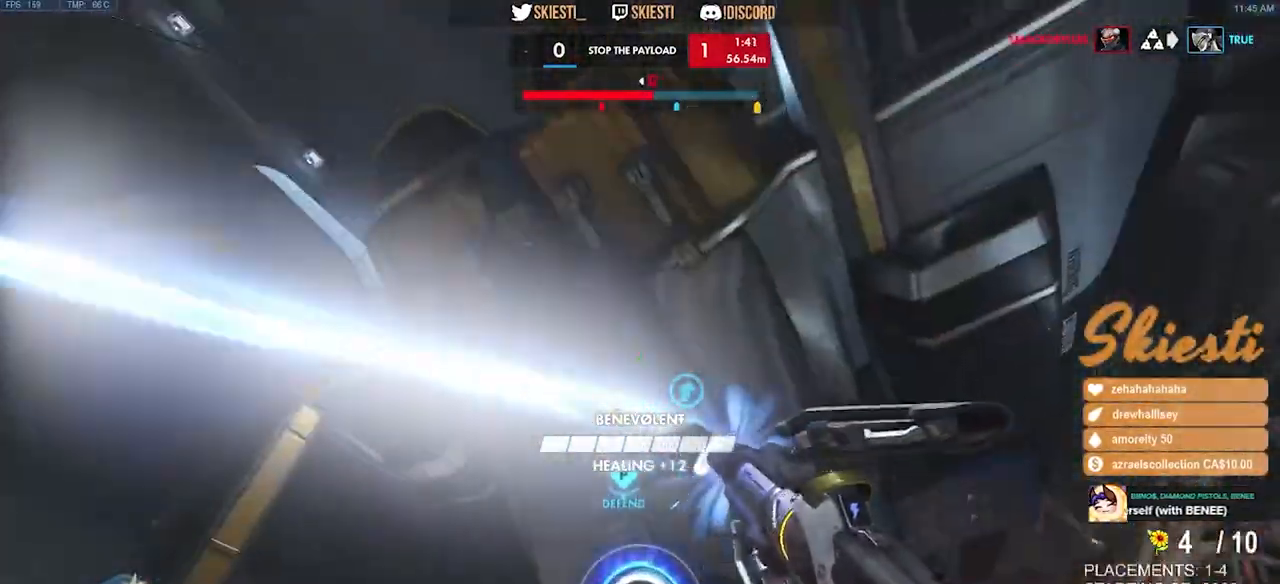
{"keys": ["a", "space", "w"], "mouse": ["left"]}
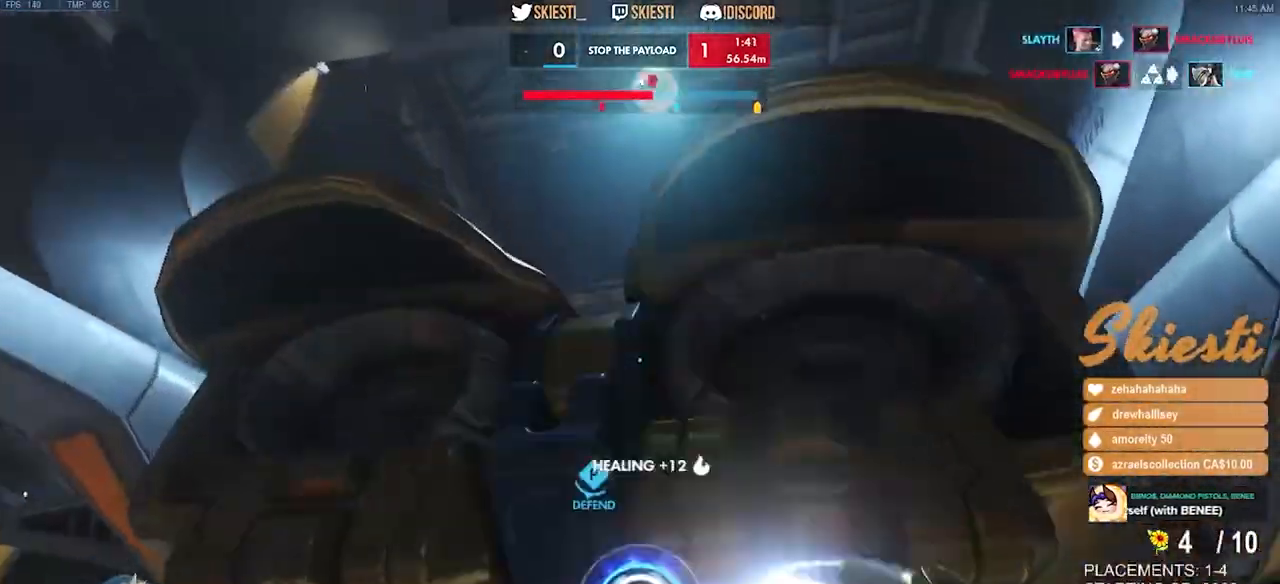
{"keys": ["s", "space"], "mouse": [], "events": [[67, "mouse_left", "up"], [117, "w", "up"], [217, "s", "down"], [234, "a", "up"]]}
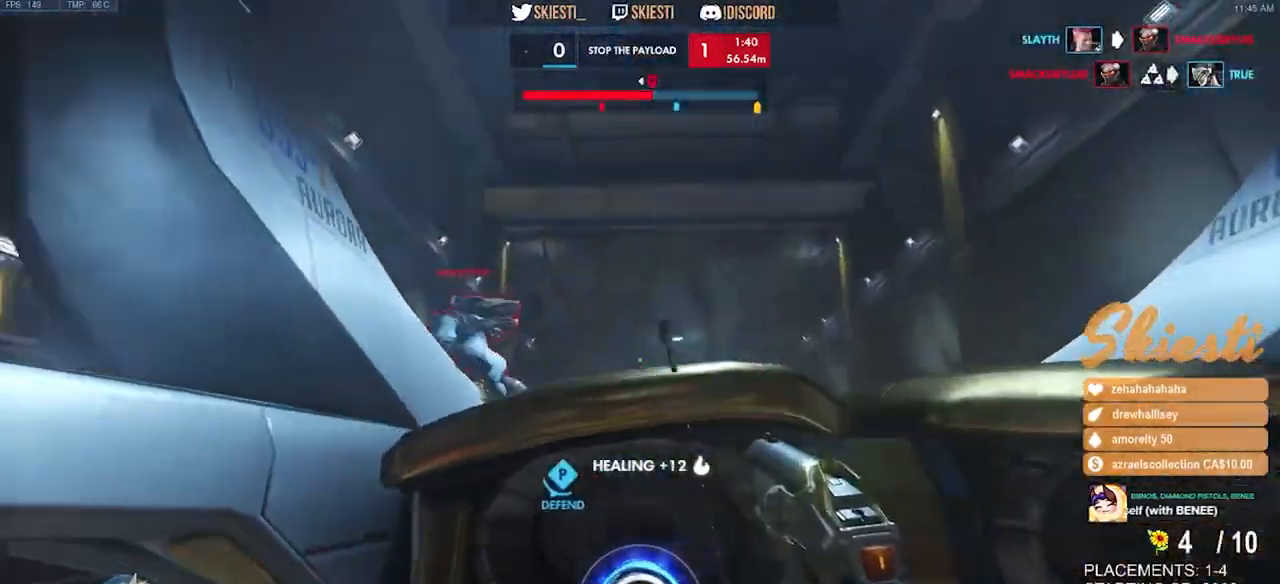
{"keys": ["a", "space"], "mouse": ["right"], "events": [[34, "mouse_right", "down"], [134, "a", "down"], [434, "s", "up"]]}
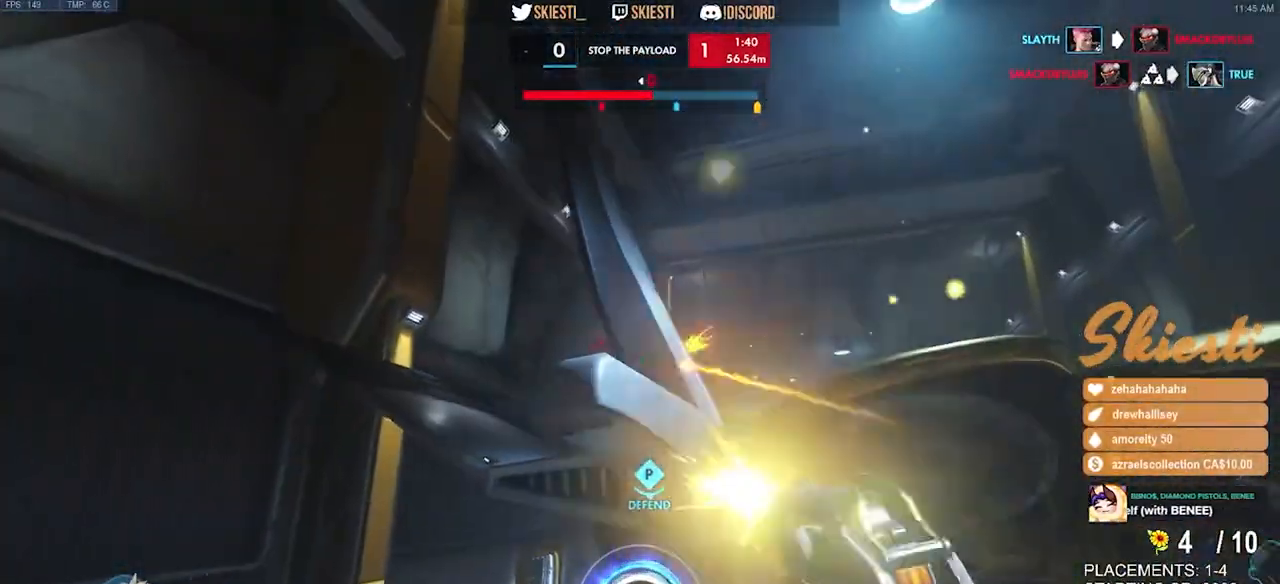
{"keys": ["a", "s", "space"], "mouse": ["right"], "events": [[384, "s", "down"]]}
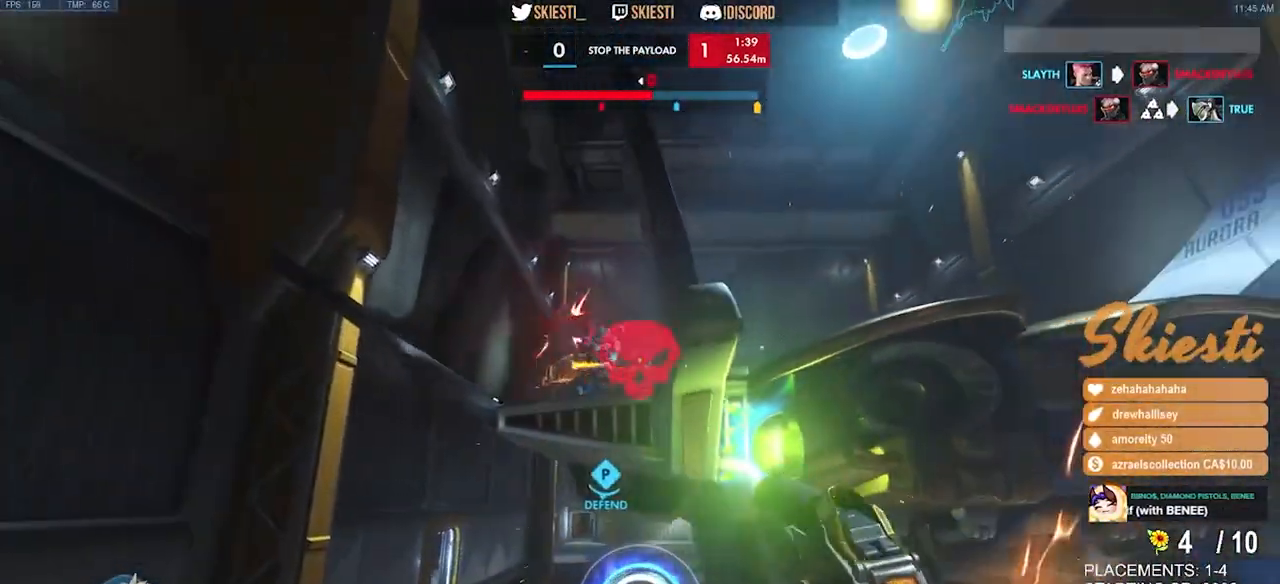
{"keys": ["d", "s", "space"], "mouse": ["wheel", "right"], "events": [[317, "a", "up"], [367, "d", "down"], [484, "mouse_wheel", "down"]]}
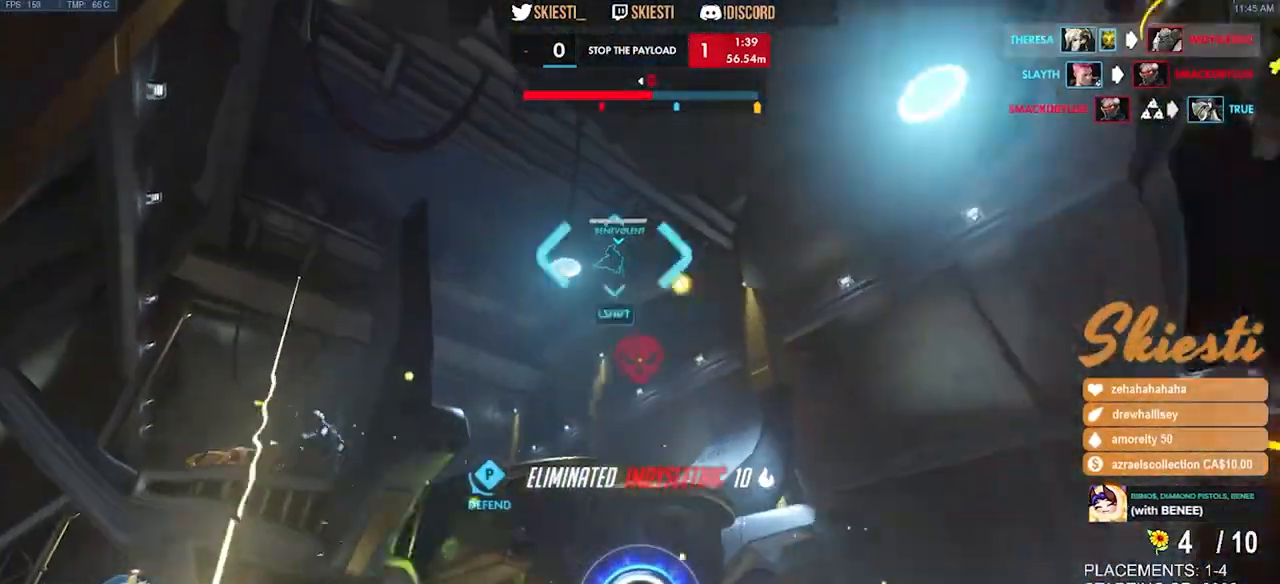
{"keys": ["d", "shift", "w"], "mouse": ["left", "right", "mb4"], "events": [[34, "mouse_wheel", "up"], [34, "s", "up"], [100, "shift", "down"], [284, "mouse_mb4", "down"], [317, "w", "down"], [350, "space", "up"], [484, "mouse_left", "down"]]}
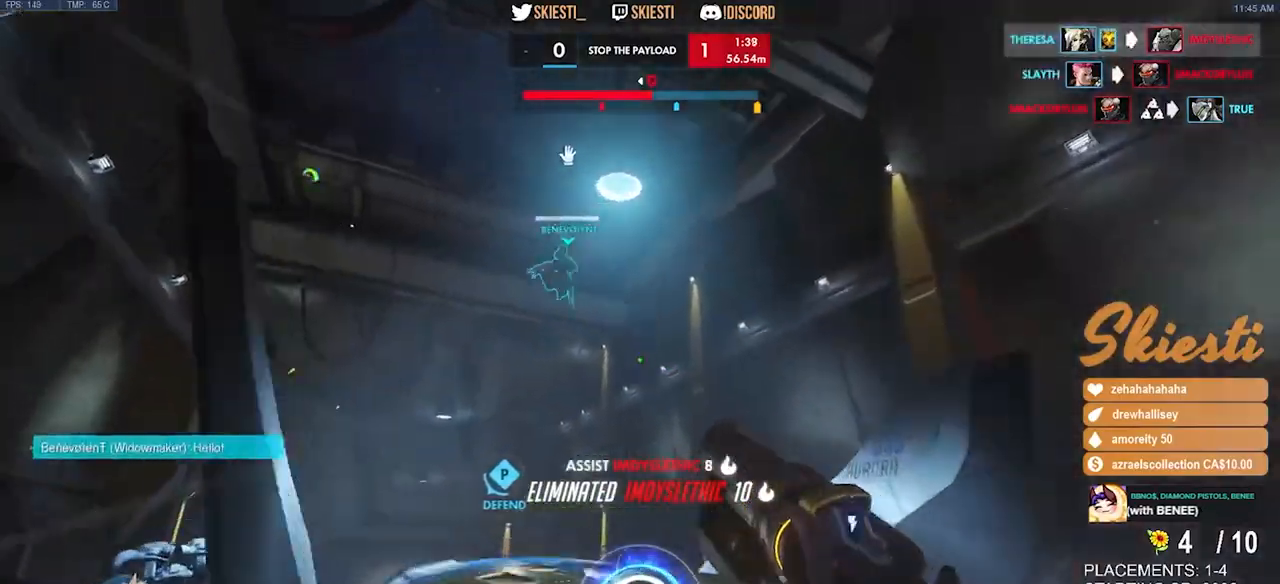
{"keys": ["d"], "mouse": ["left"], "events": [[50, "shift", "up"], [317, "mouse_right", "up"], [350, "mouse_mb4", "up"], [367, "w", "up"]]}
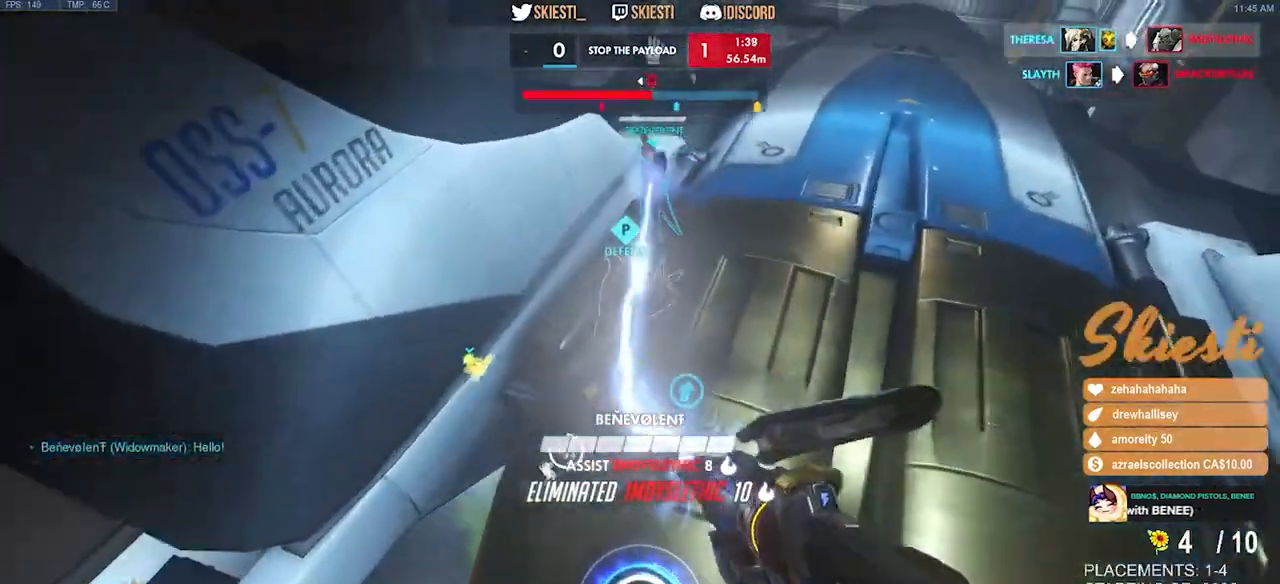
{"keys": ["d", "w"], "mouse": ["left"], "events": [[200, "w", "down"]]}
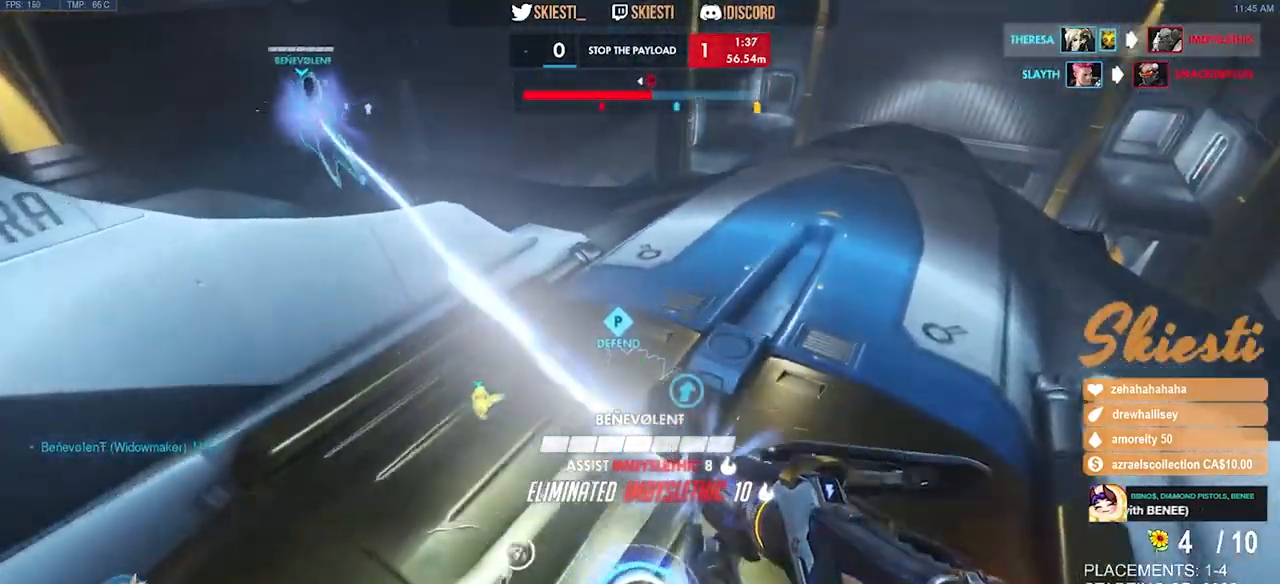
{"keys": ["d"], "mouse": ["left"]}
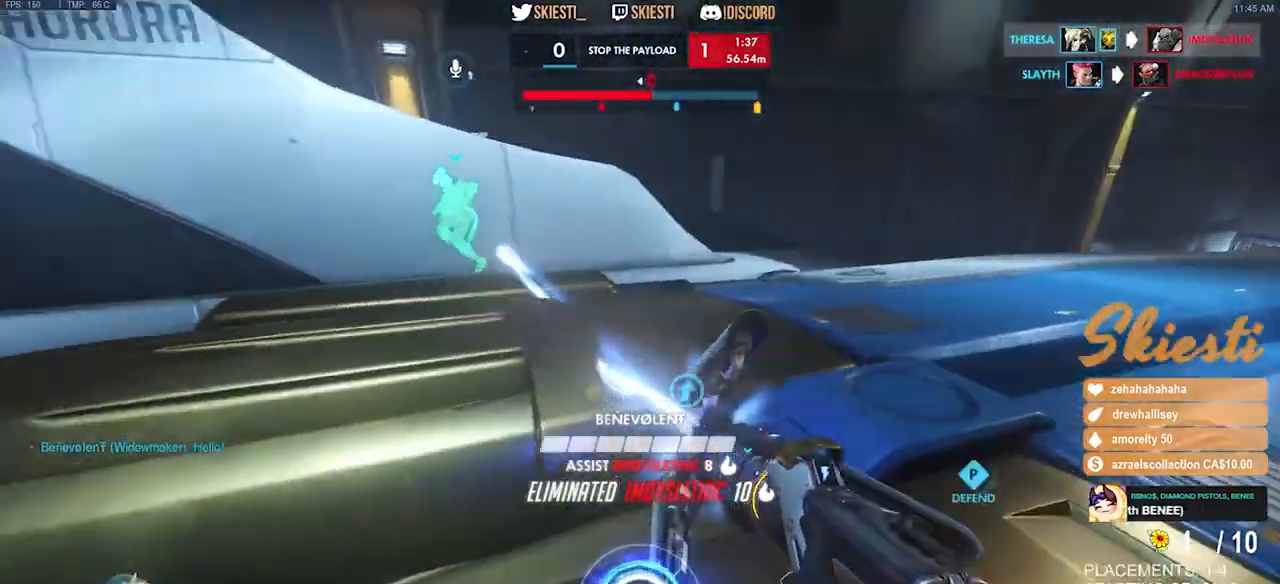
{"keys": ["a", "w"], "mouse": ["left"], "events": [[50, "a", "down"], [100, "d", "up"], [450, "w", "down"]]}
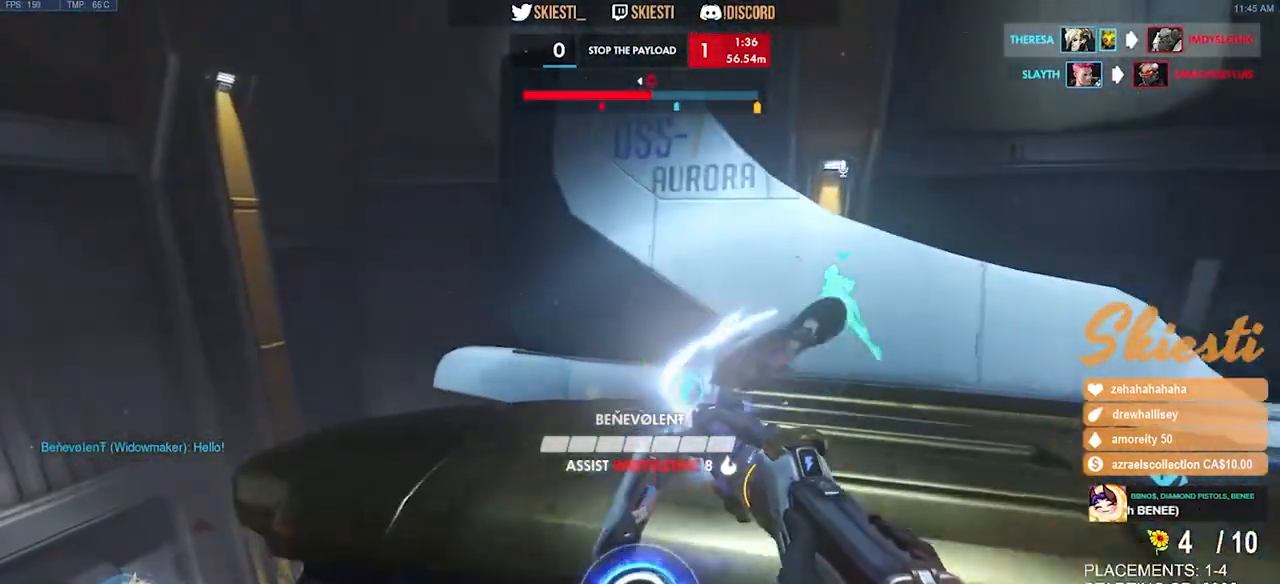
{"keys": ["w"], "mouse": ["left"], "events": [[317, "a", "up"]]}
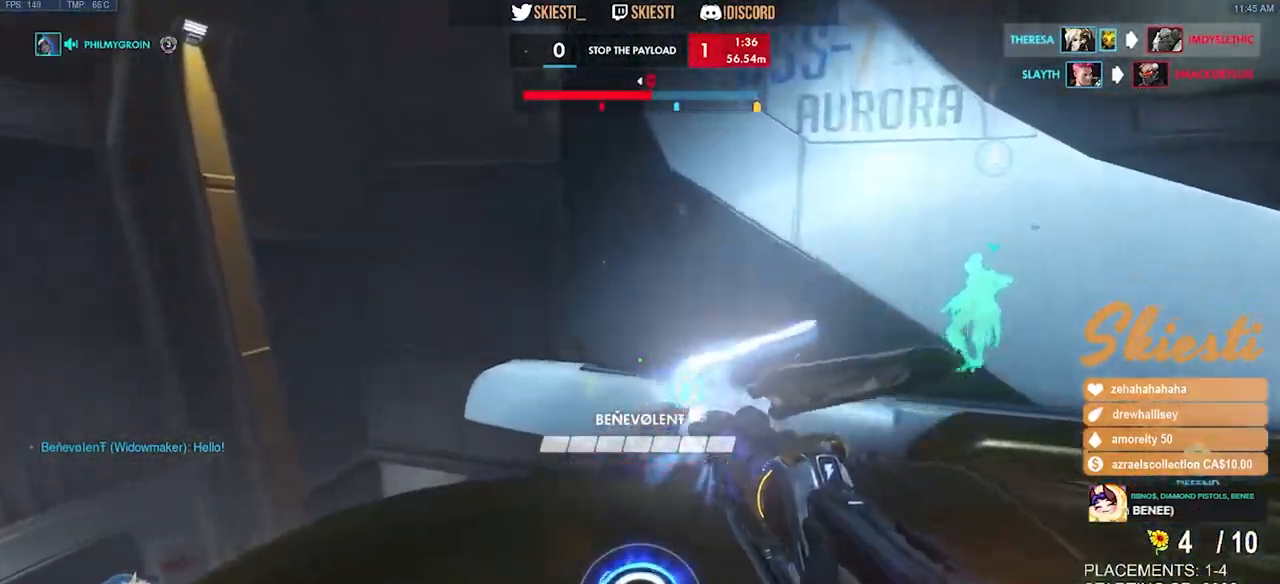
{"keys": ["a", "space", "w"], "mouse": ["left"], "events": [[17, "a", "down"], [350, "space", "down"]]}